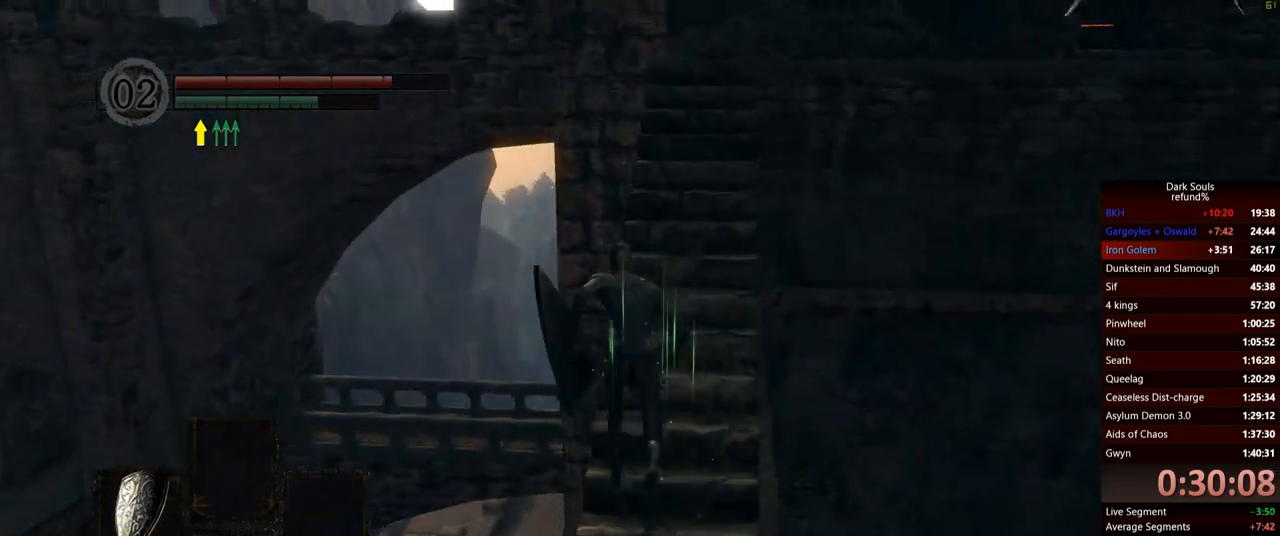
Gameplay with a controller (Xbox layout); each line is a JSON object with the inputs held at the frame after it. "events" lists button and stick changes between this image and that frame as [ms after this image, input, new state], when the widget could be followed in between. Not read: L3.
{"buttons": ["B"], "left_stick": "up", "right_stick": "center", "events": [[284, "right_stick", "down-right"], [450, "right_stick", "center"]]}
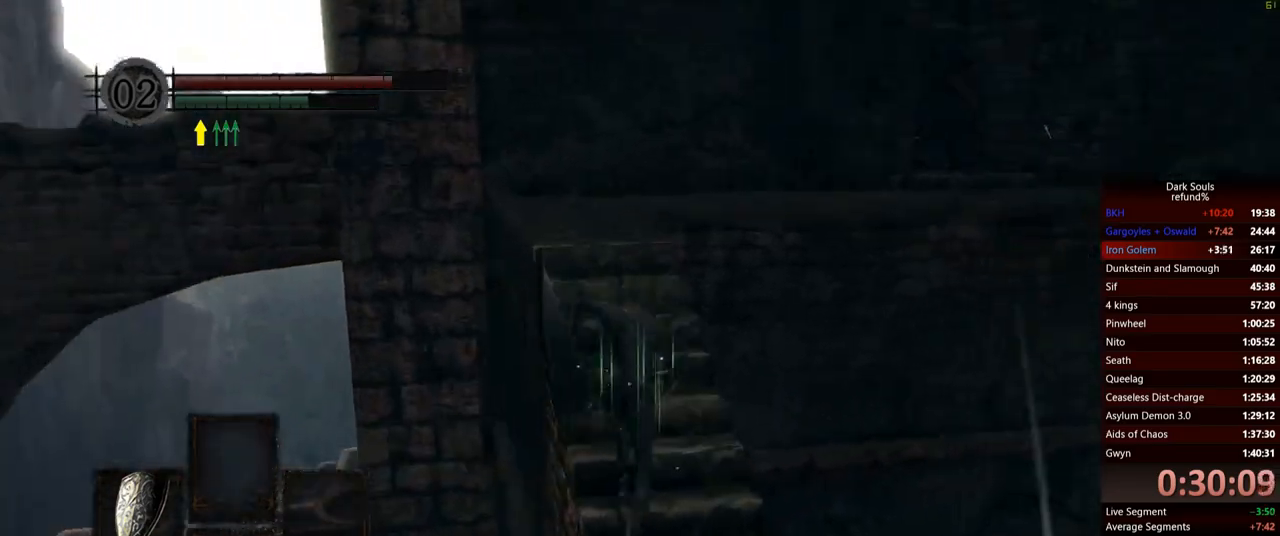
{"buttons": ["B"], "left_stick": "up", "right_stick": "center", "events": []}
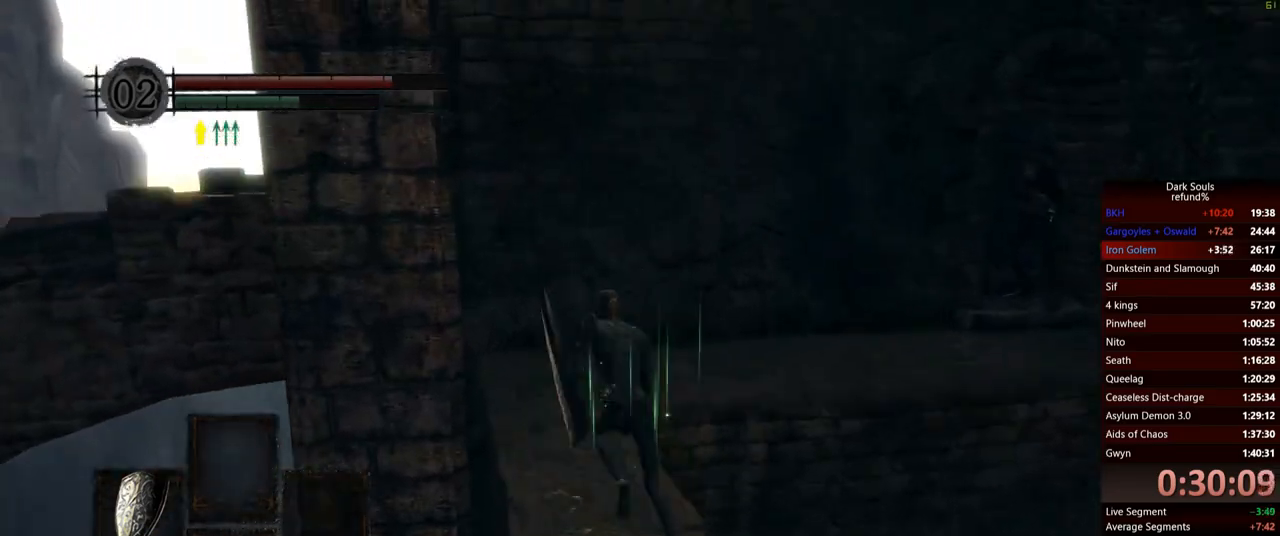
{"buttons": ["B"], "left_stick": "up", "right_stick": "center", "events": [[167, "right_stick", "down-right"], [350, "right_stick", "center"]]}
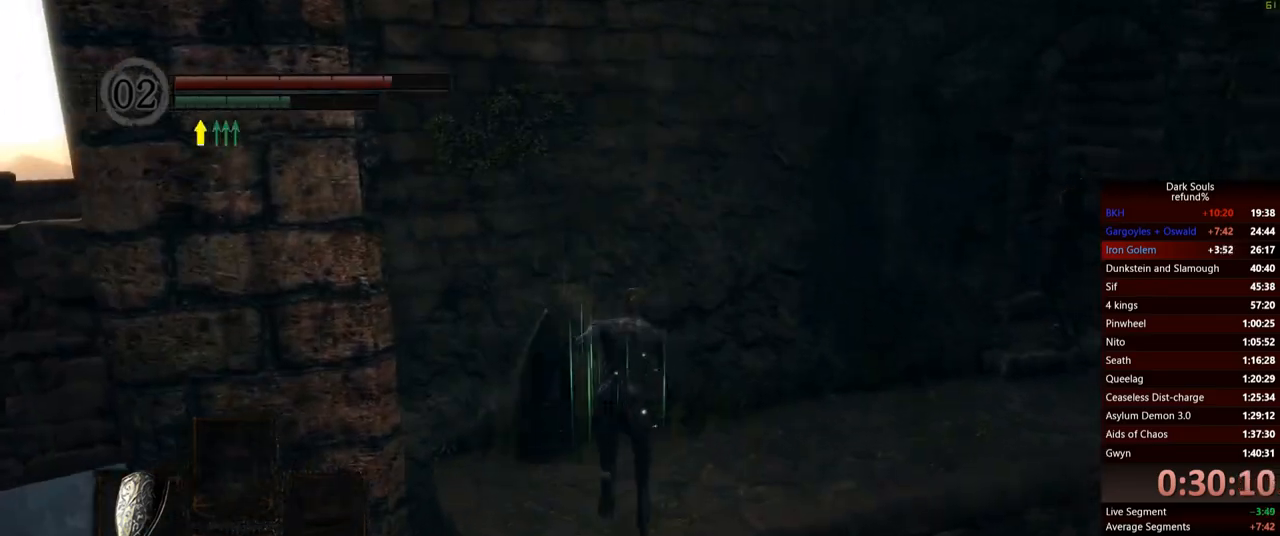
{"buttons": [], "left_stick": "up", "right_stick": "center", "events": [[34, "B", "up"], [384, "DPAD_RIGHT", "down"], [434, "DPAD_RIGHT", "up"]]}
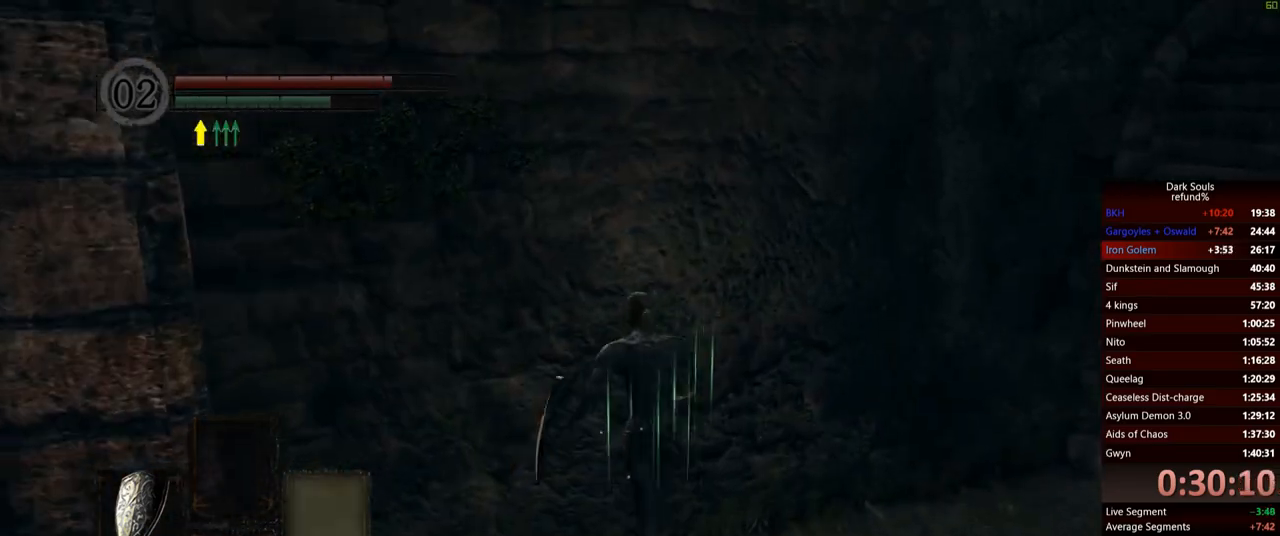
{"buttons": [], "left_stick": "up", "right_stick": "center", "events": [[17, "left_stick", "up-left"], [400, "left_stick", "up"], [417, "B", "down"], [467, "B", "up"]]}
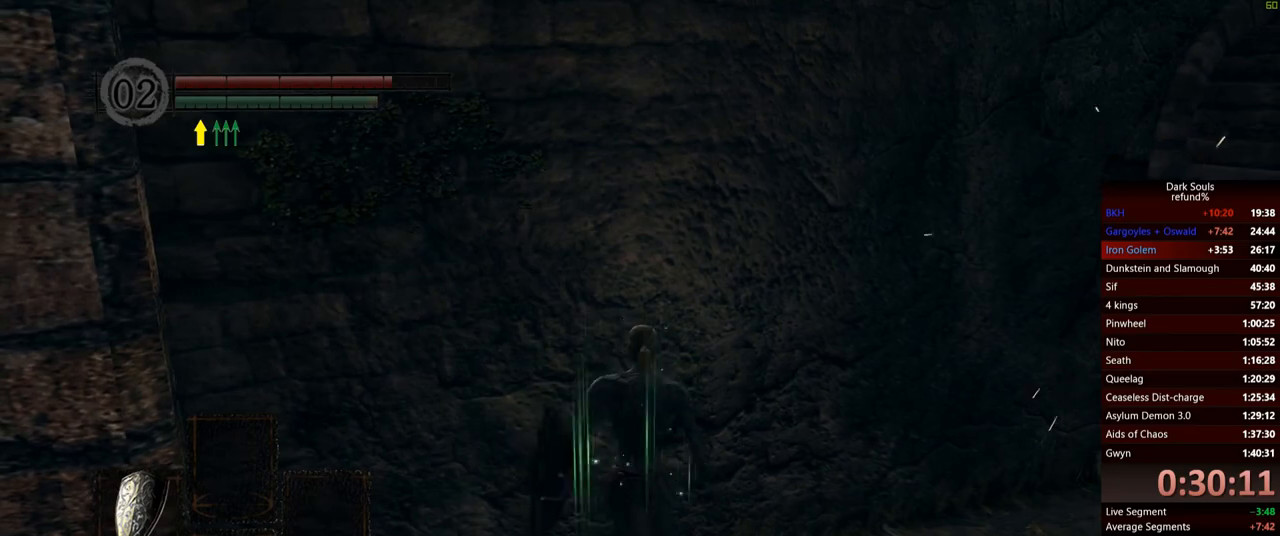
{"buttons": ["START"], "left_stick": "left", "right_stick": "center", "events": [[217, "left_stick", "up-left"], [401, "left_stick", "left"], [468, "START", "down"]]}
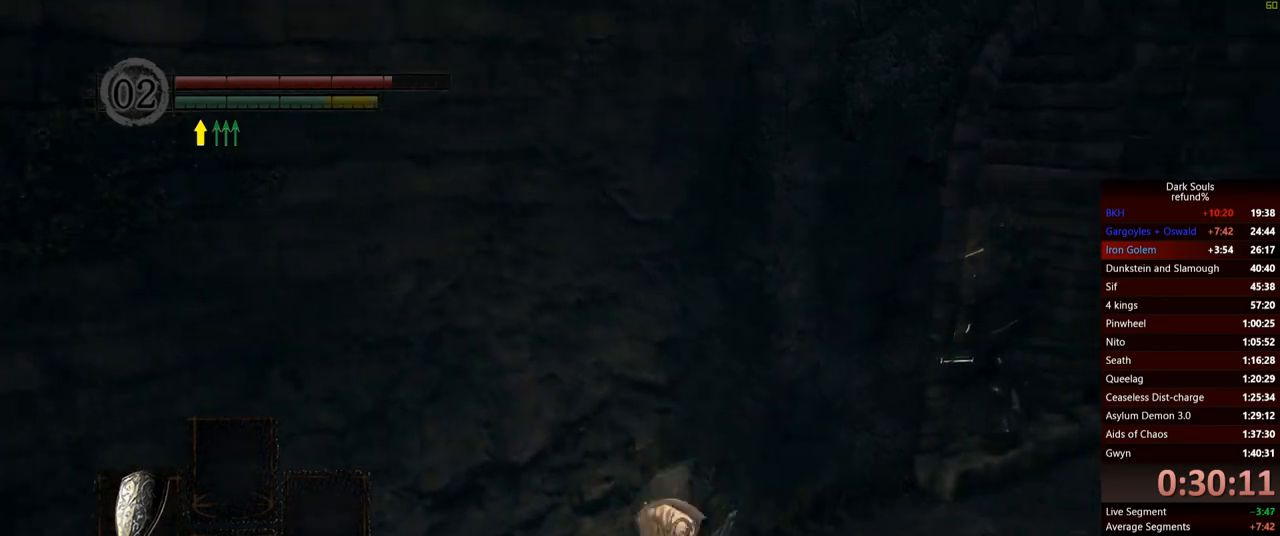
{"buttons": [], "left_stick": "up-left", "right_stick": "center", "events": [[83, "START", "up"], [167, "R1", "down"], [250, "R1", "up"], [300, "A", "down"], [400, "A", "up"], [434, "left_stick", "up-left"]]}
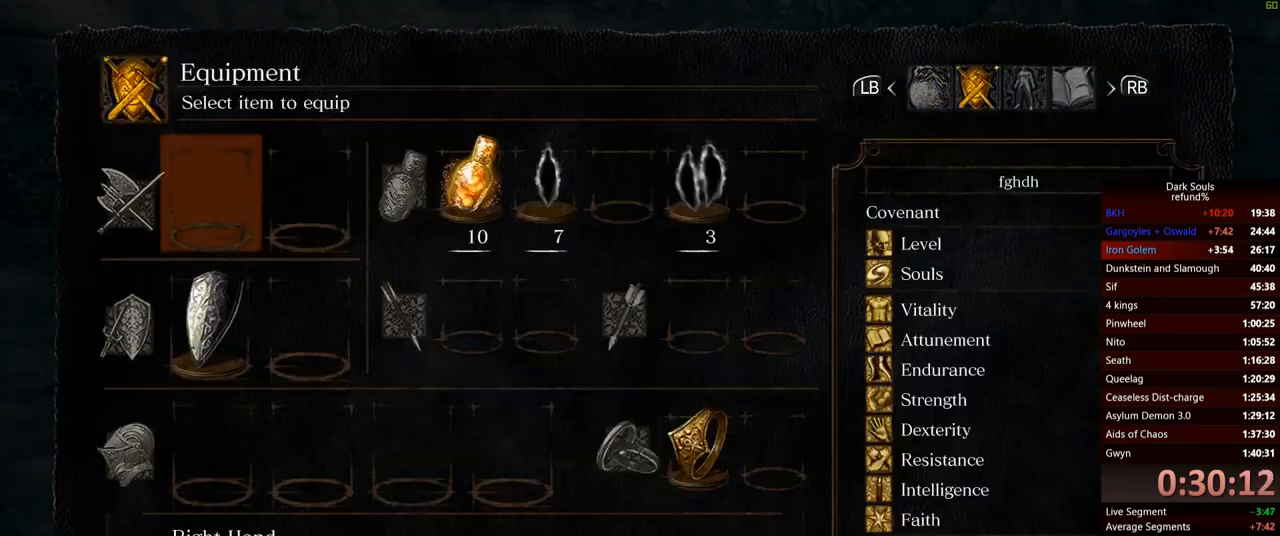
{"buttons": [], "left_stick": "center", "right_stick": "center", "events": [[100, "left_stick", "center"], [301, "A", "down"], [384, "A", "up"]]}
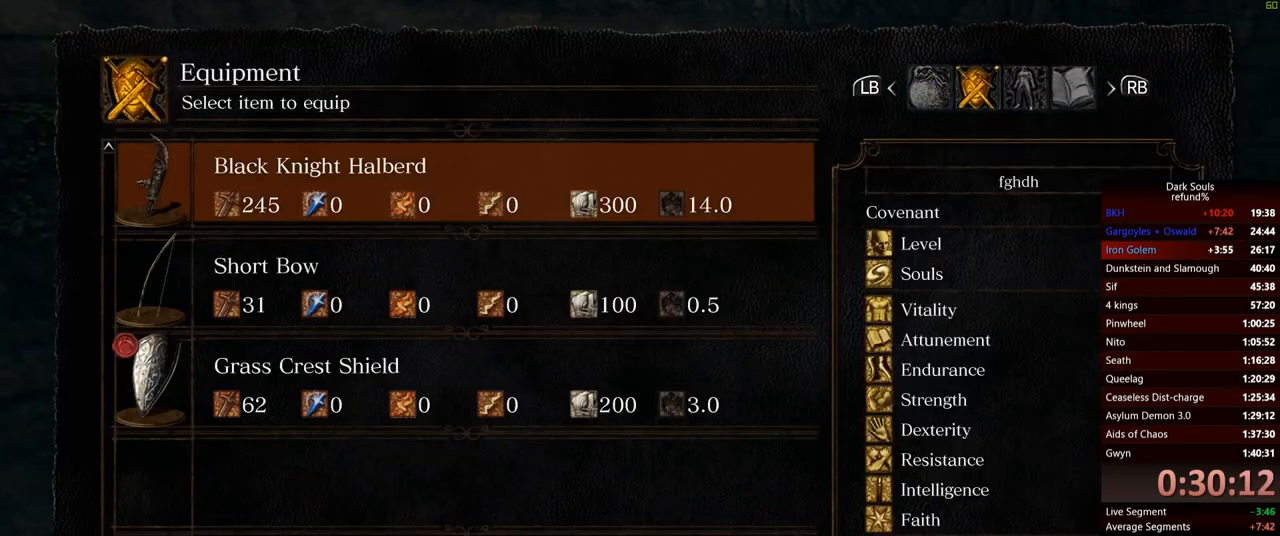
{"buttons": ["DPAD_UP"], "left_stick": "center", "right_stick": "center", "events": [[234, "DPAD_DOWN", "down"], [367, "DPAD_DOWN", "up"], [484, "DPAD_UP", "down"]]}
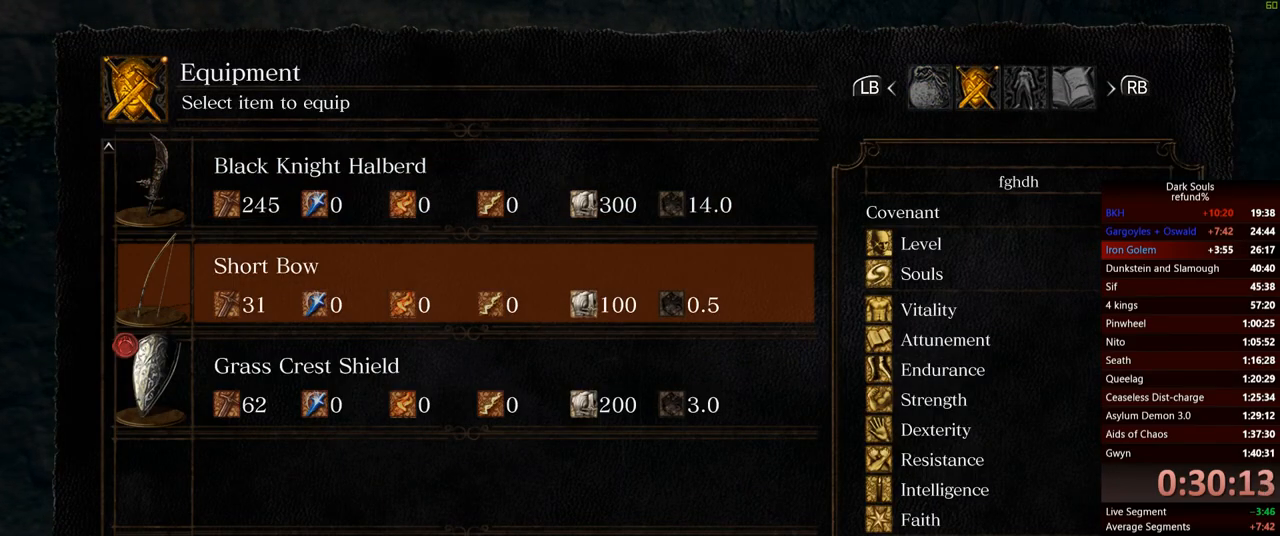
{"buttons": ["START"], "left_stick": "center", "right_stick": "center", "events": [[116, "DPAD_UP", "up"], [133, "A", "down"], [250, "A", "up"], [500, "START", "down"]]}
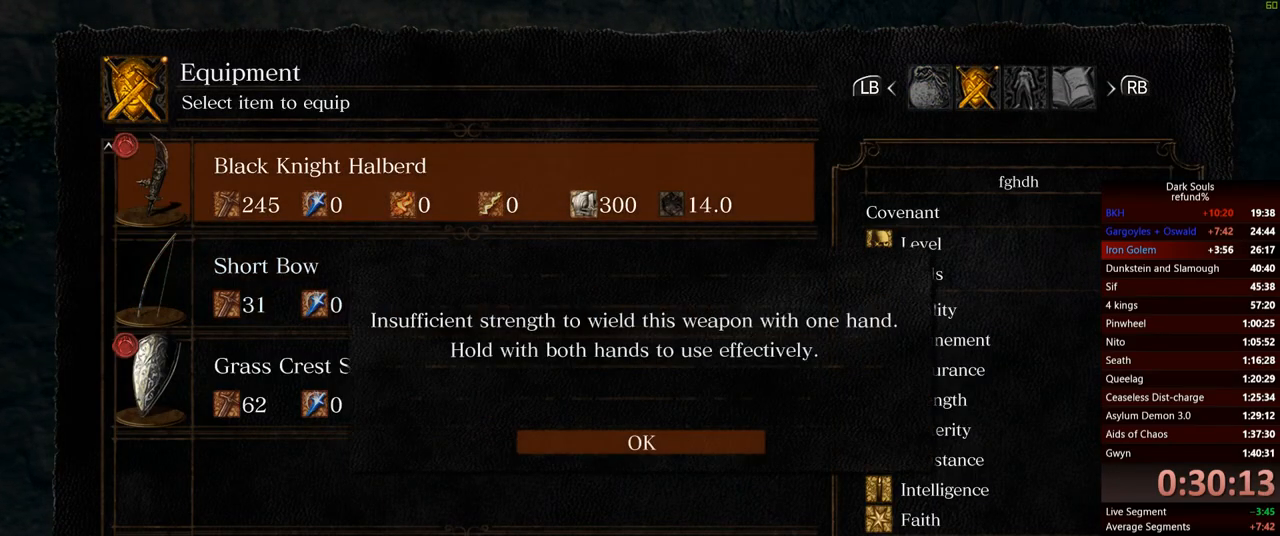
{"buttons": [], "left_stick": "center", "right_stick": "center", "events": [[117, "START", "up"]]}
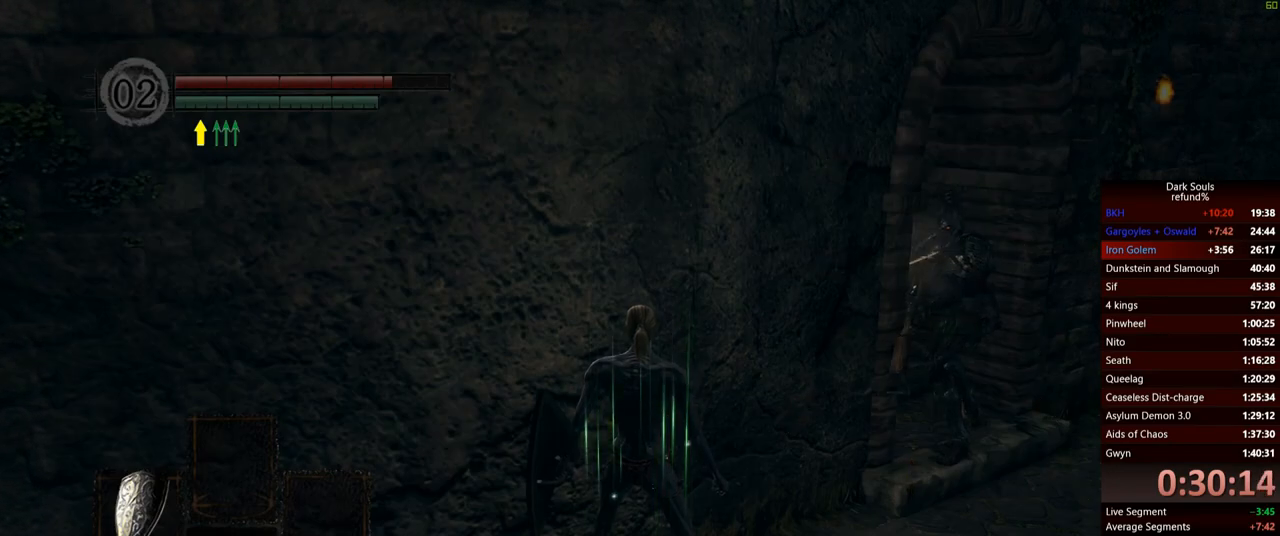
{"buttons": [], "left_stick": "center", "right_stick": "center", "events": [[66, "START", "down"], [200, "START", "up"], [250, "R1", "down"], [367, "R1", "up"], [417, "A", "down"], [500, "A", "up"]]}
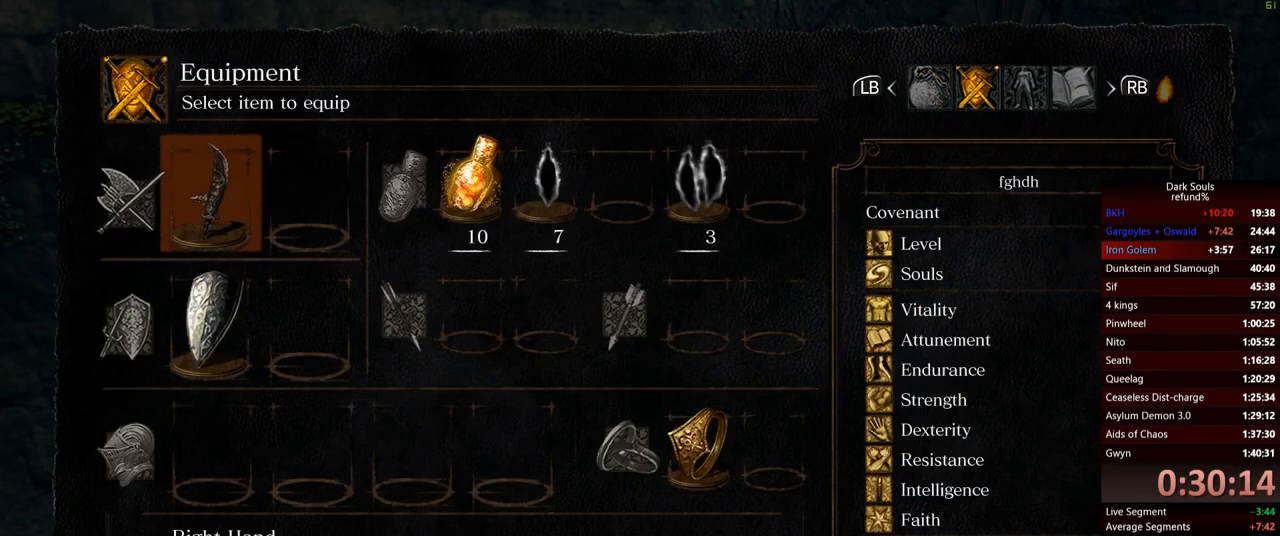
{"buttons": [], "left_stick": "center", "right_stick": "center", "events": [[317, "DPAD_DOWN", "down"], [417, "X", "down"], [434, "DPAD_DOWN", "up"], [501, "X", "up"]]}
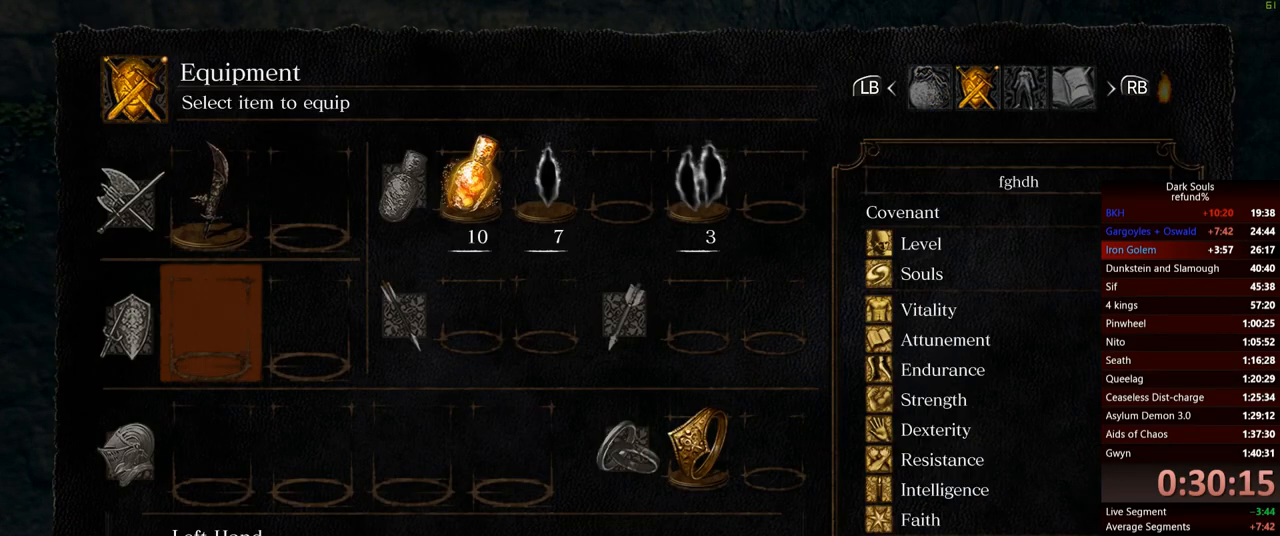
{"buttons": [], "left_stick": "center", "right_stick": "center", "events": [[100, "START", "down"], [200, "START", "up"], [317, "DPAD_RIGHT", "down"], [400, "DPAD_RIGHT", "up"]]}
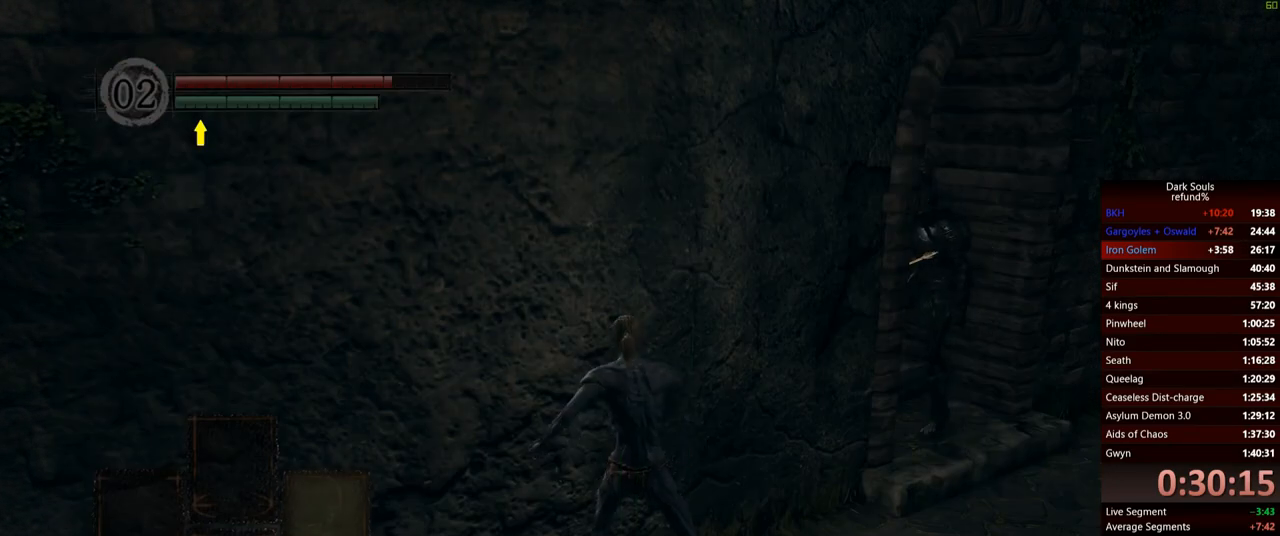
{"buttons": [], "left_stick": "center", "right_stick": "center", "events": [[334, "Y", "down"], [451, "Y", "up"]]}
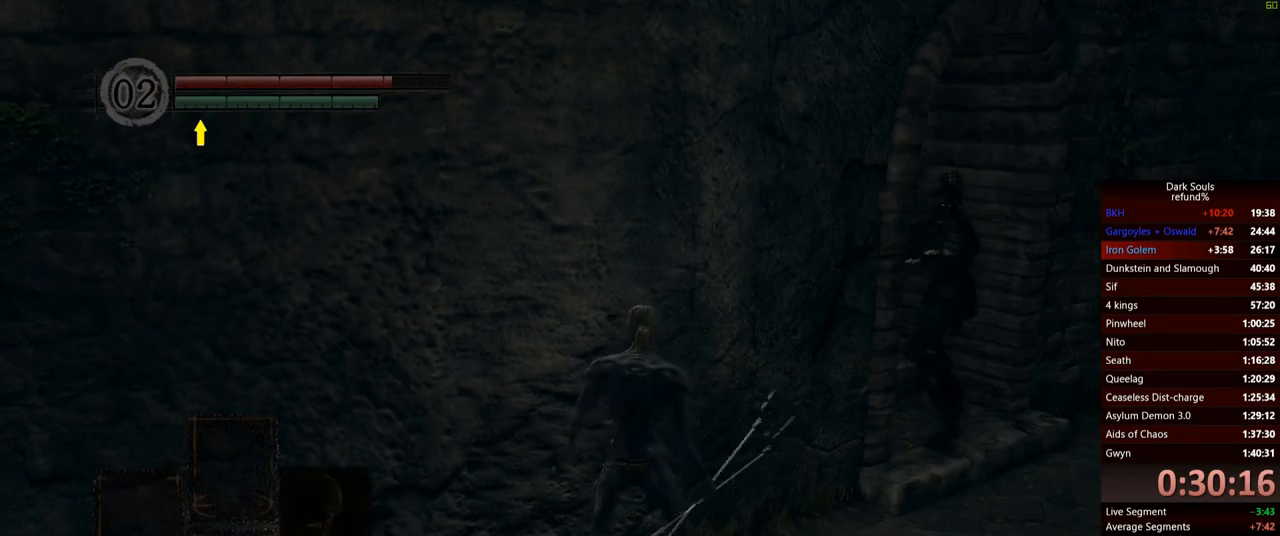
{"buttons": ["R1"], "left_stick": "up-right", "right_stick": "center", "events": [[283, "left_stick", "up-right"], [300, "right_stick", "right"], [433, "R1", "down"], [433, "right_stick", "center"]]}
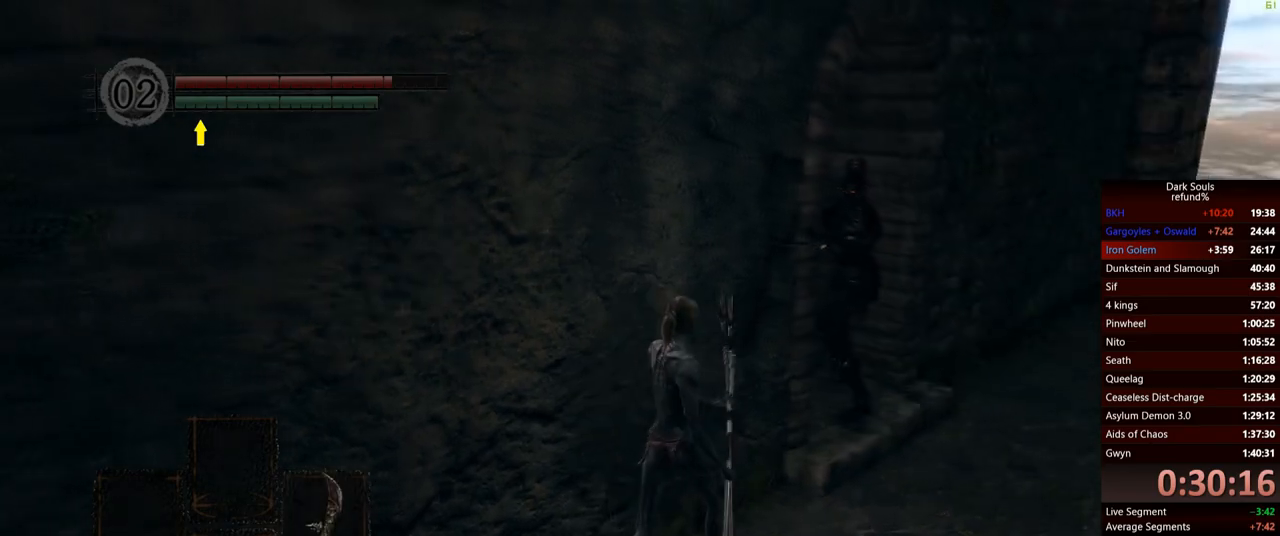
{"buttons": [], "left_stick": "up", "right_stick": "center", "events": [[17, "left_stick", "up"], [117, "R1", "up"]]}
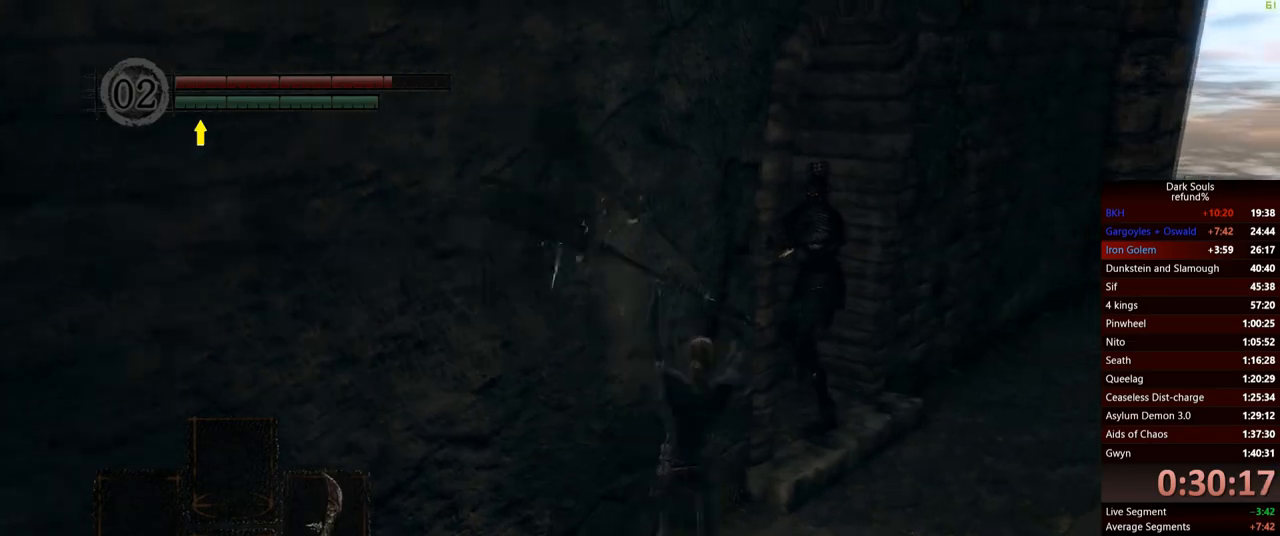
{"buttons": [], "left_stick": "up", "right_stick": "center", "events": []}
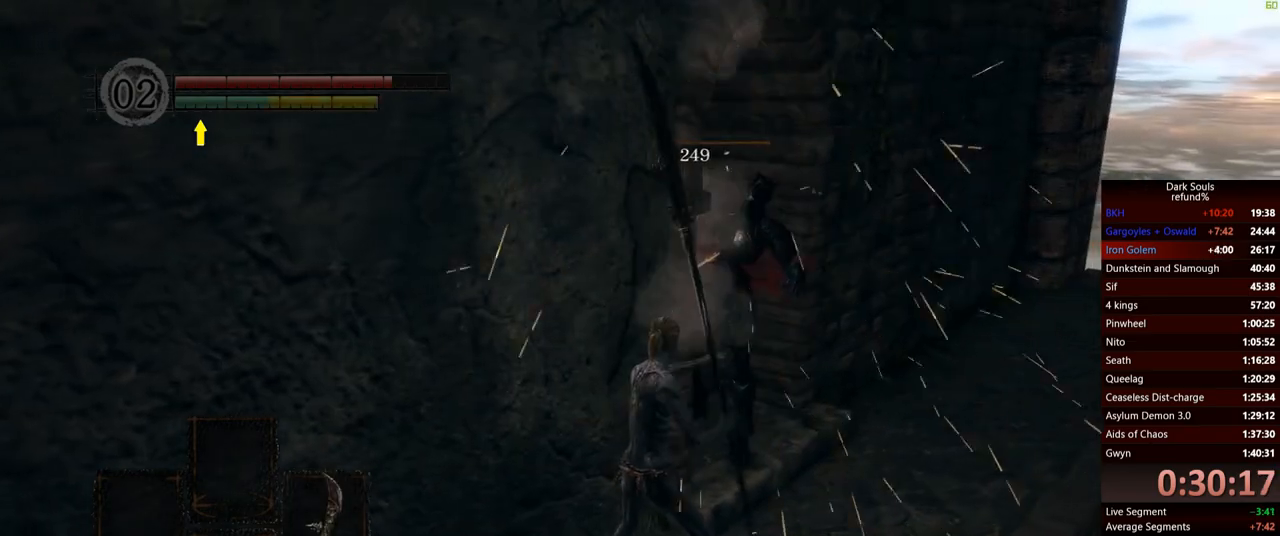
{"buttons": [], "left_stick": "right", "right_stick": "center", "events": [[150, "right_stick", "left"], [167, "left_stick", "up-right"], [334, "left_stick", "right"], [451, "right_stick", "center"]]}
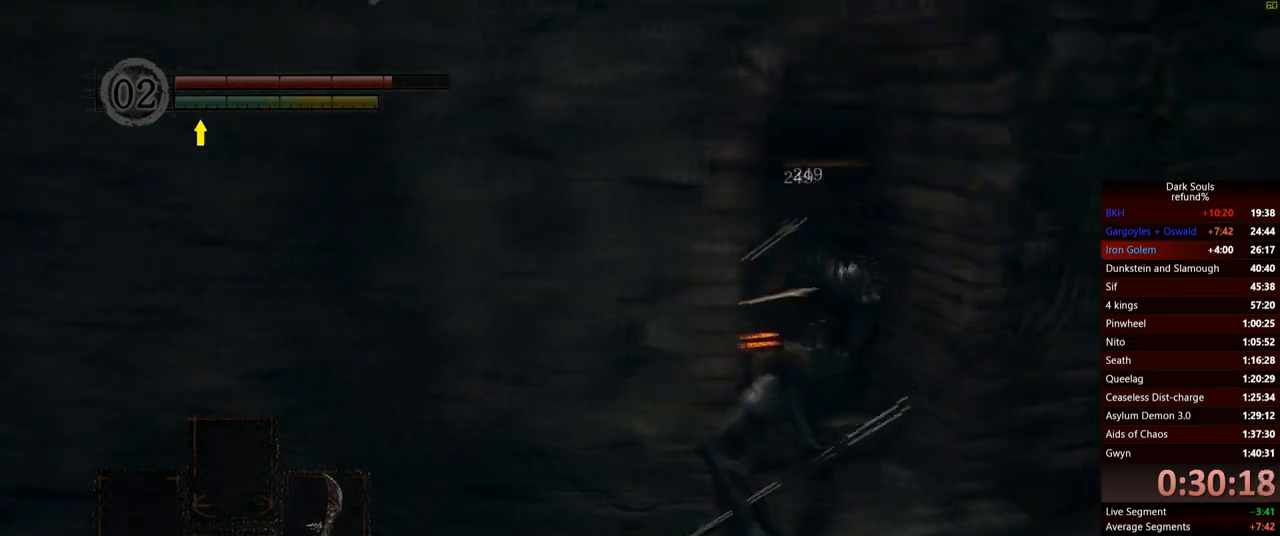
{"buttons": [], "left_stick": "up", "right_stick": "center", "events": [[116, "left_stick", "up-right"], [217, "left_stick", "up"], [233, "right_stick", "down-left"], [433, "right_stick", "center"]]}
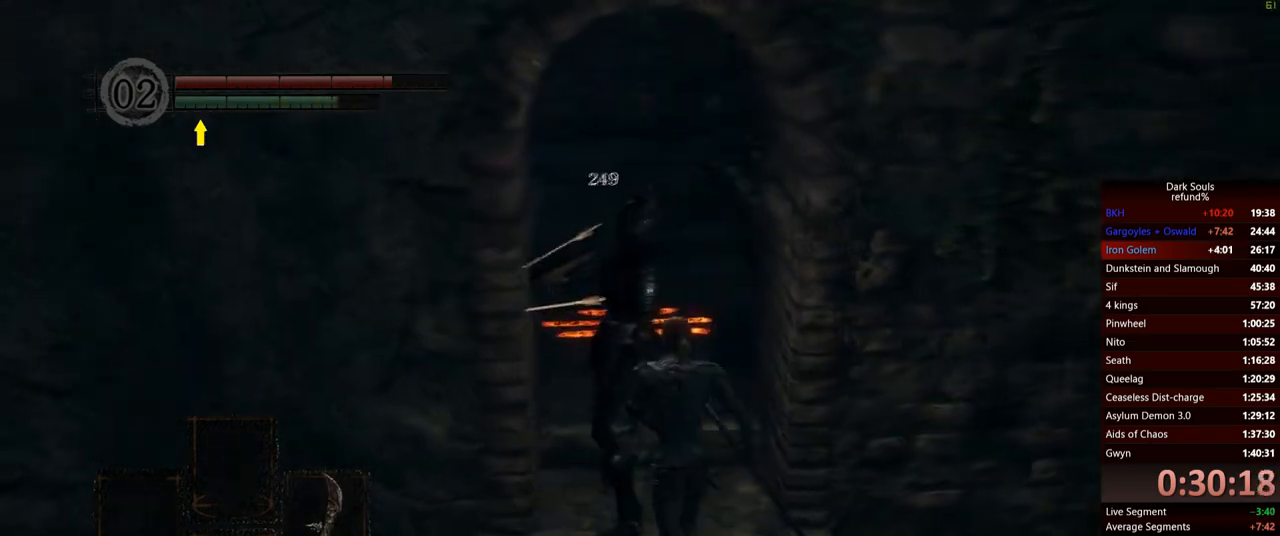
{"buttons": [], "left_stick": "up", "right_stick": "center", "events": [[134, "right_stick", "down-left"], [334, "right_stick", "center"]]}
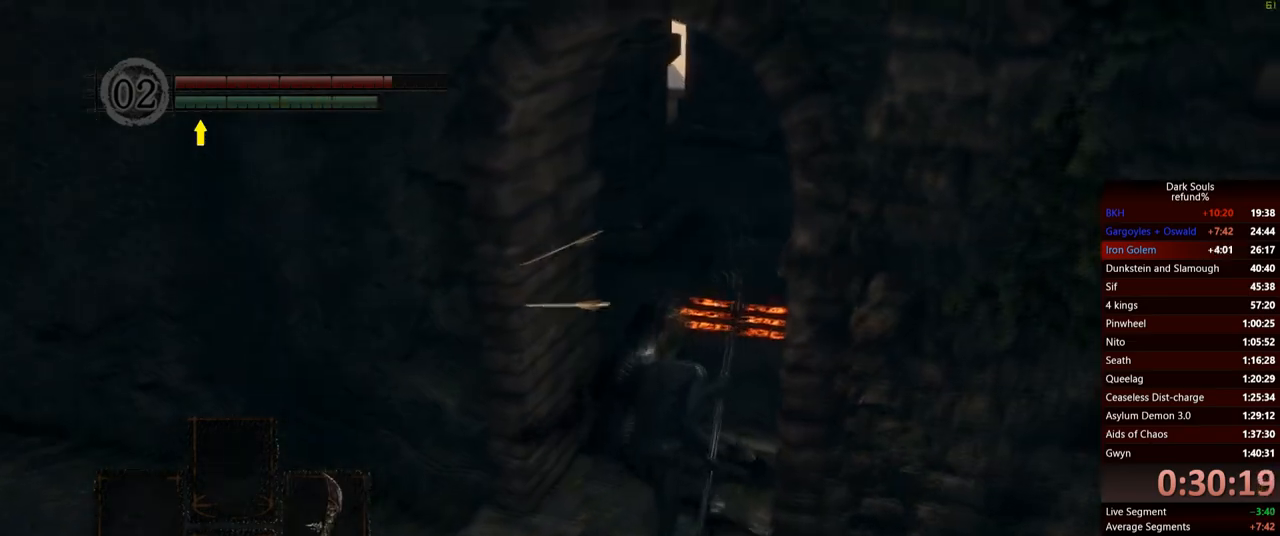
{"buttons": [], "left_stick": "up", "right_stick": "down-left", "events": [[267, "right_stick", "left"], [433, "right_stick", "down-left"]]}
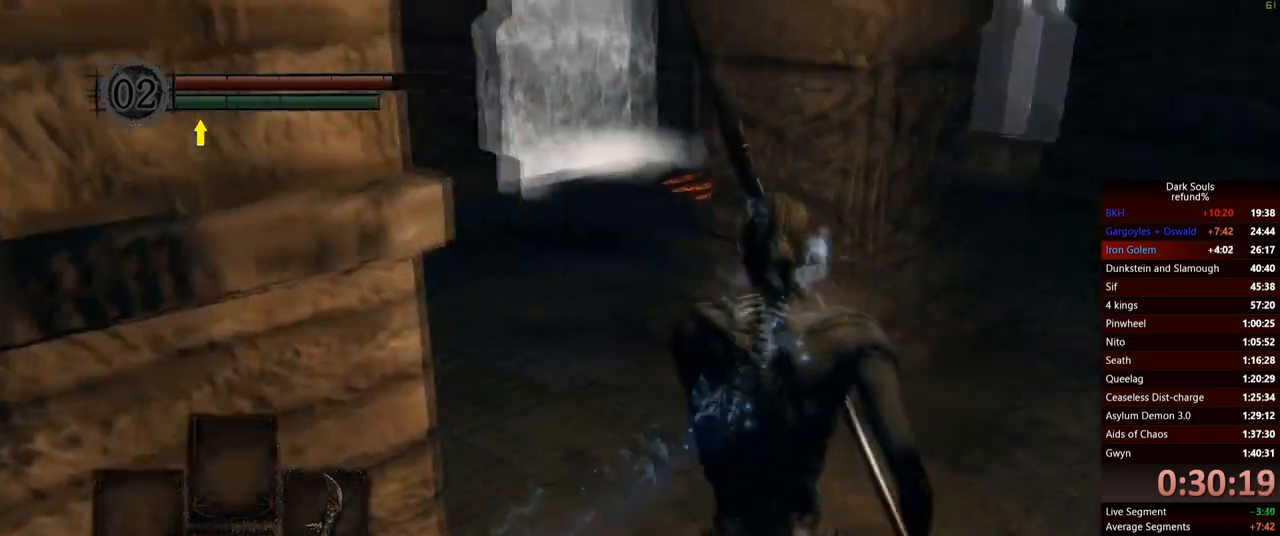
{"buttons": ["B"], "left_stick": "up", "right_stick": "center", "events": [[84, "right_stick", "center"], [184, "B", "down"]]}
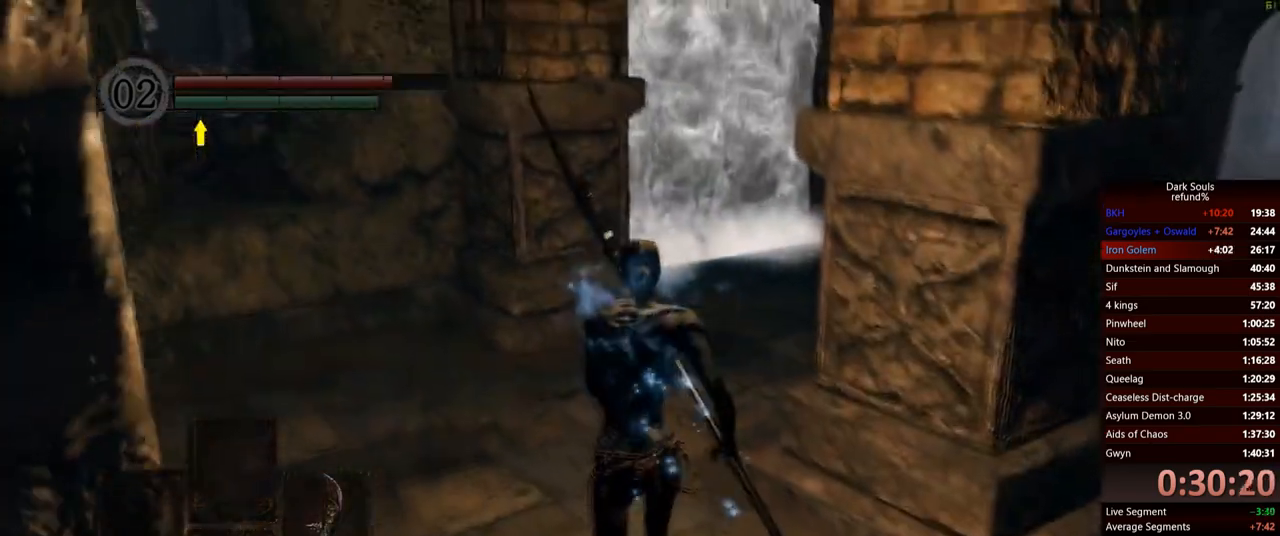
{"buttons": ["B"], "left_stick": "up", "right_stick": "center", "events": []}
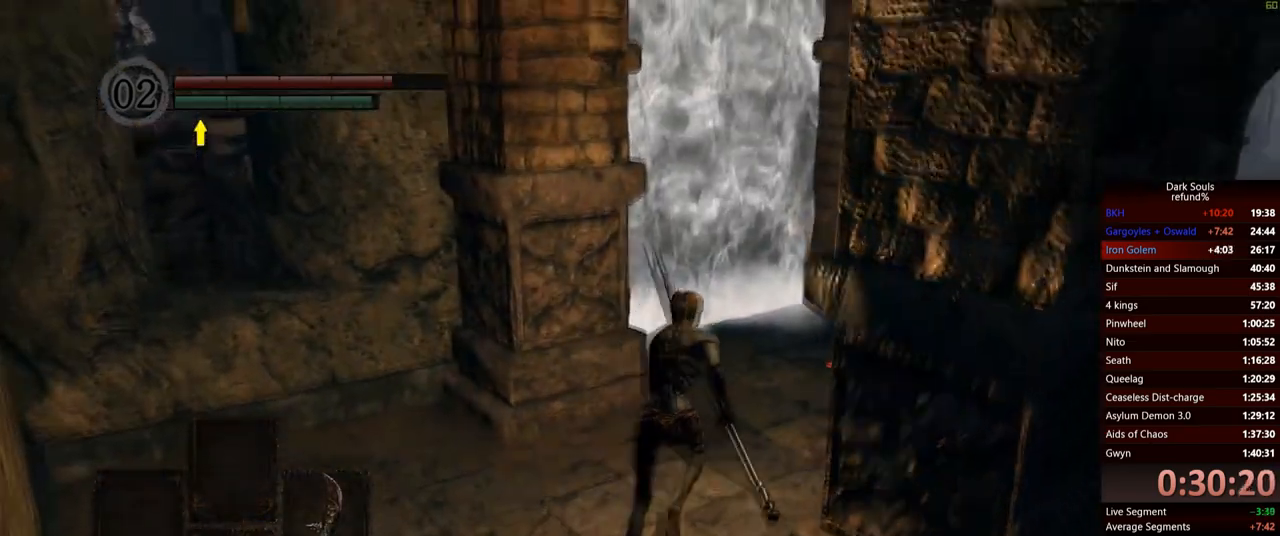
{"buttons": ["B"], "left_stick": "up", "right_stick": "center", "events": []}
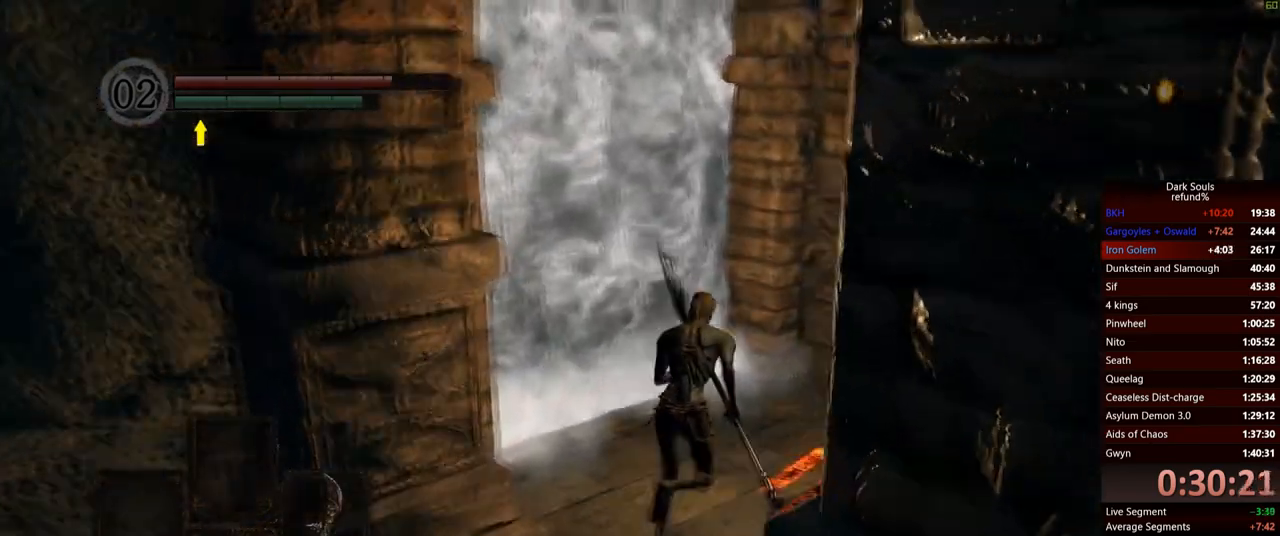
{"buttons": ["A"], "left_stick": "up-left", "right_stick": "center", "events": [[267, "B", "up"], [350, "left_stick", "up-left"], [417, "A", "down"]]}
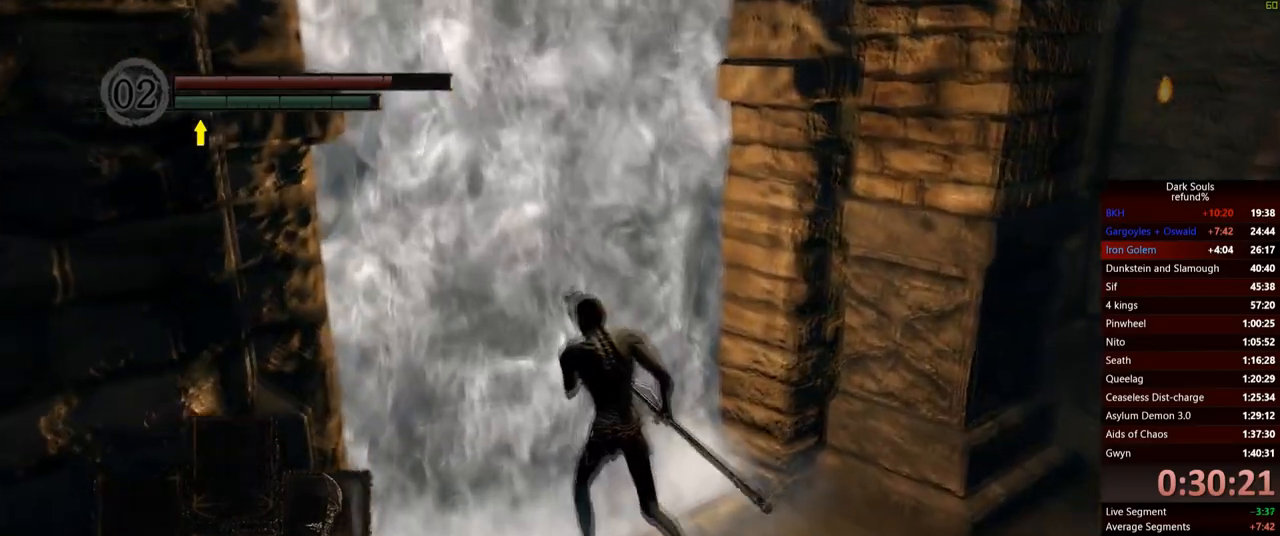
{"buttons": [], "left_stick": "center", "right_stick": "left", "events": [[17, "A", "up"], [84, "A", "down"], [167, "A", "up"], [317, "right_stick", "left"], [334, "left_stick", "up-right"], [434, "left_stick", "center"]]}
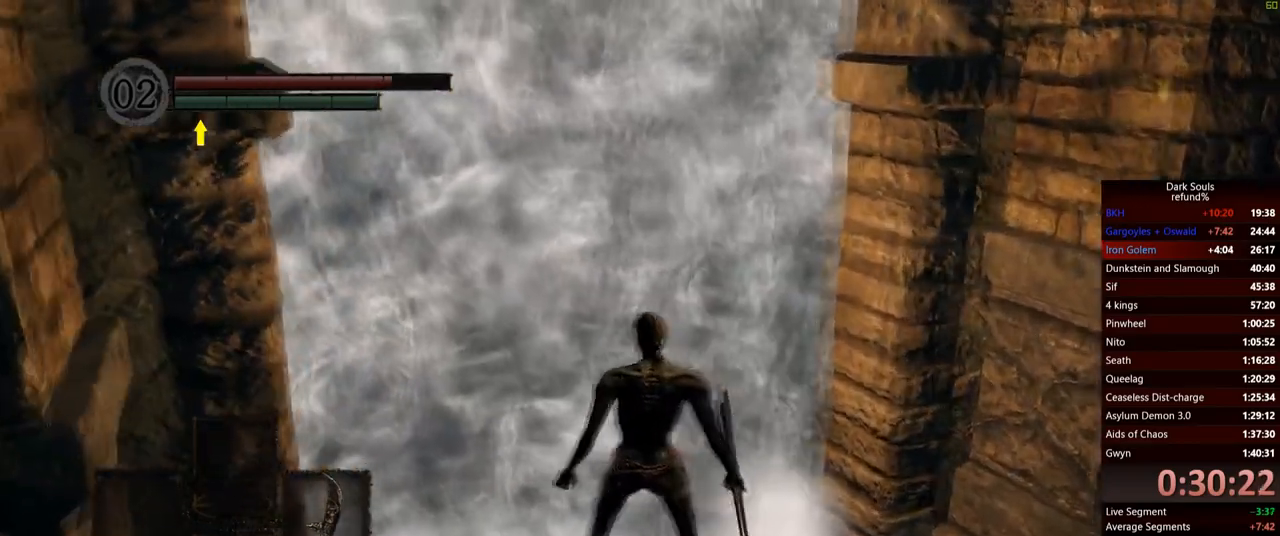
{"buttons": [], "left_stick": "up", "right_stick": "center", "events": [[100, "left_stick", "up"], [100, "right_stick", "center"]]}
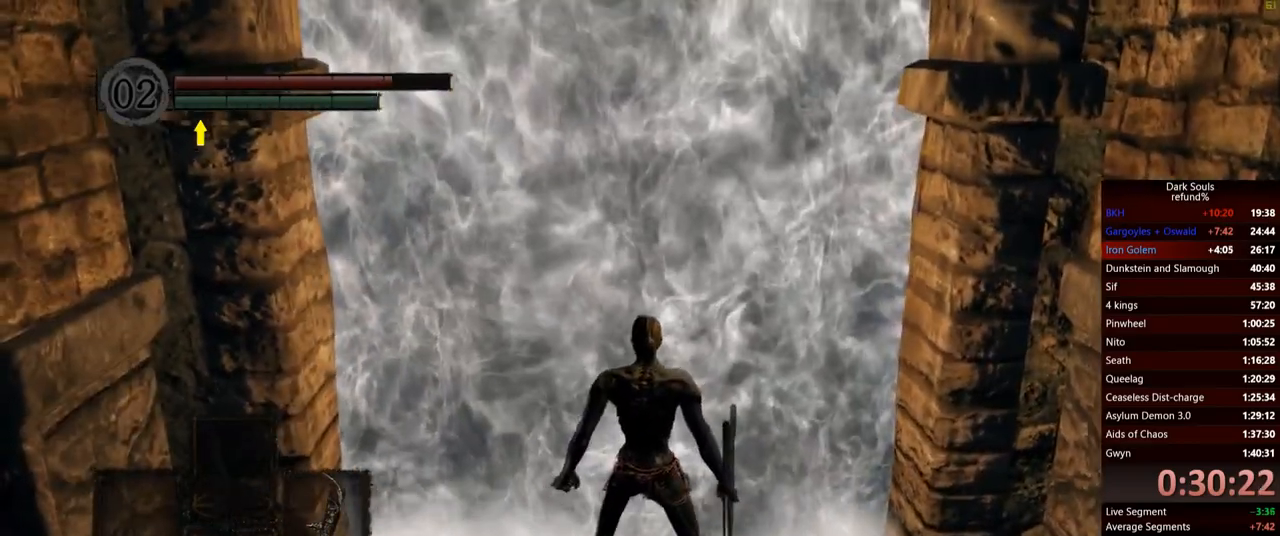
{"buttons": [], "left_stick": "up", "right_stick": "center", "events": []}
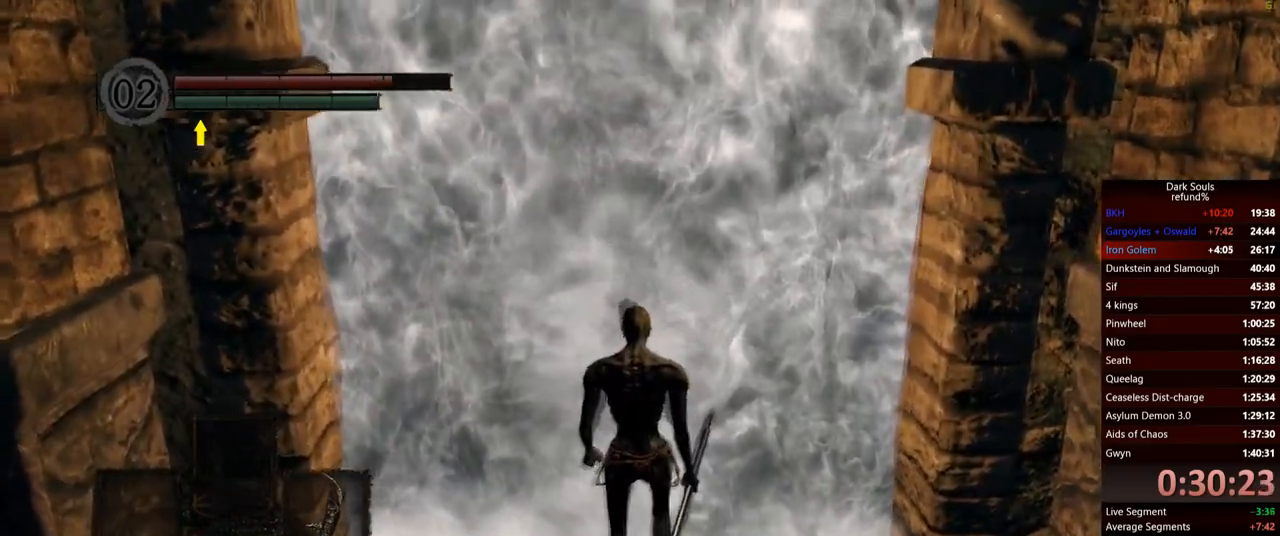
{"buttons": [], "left_stick": "up", "right_stick": "center", "events": []}